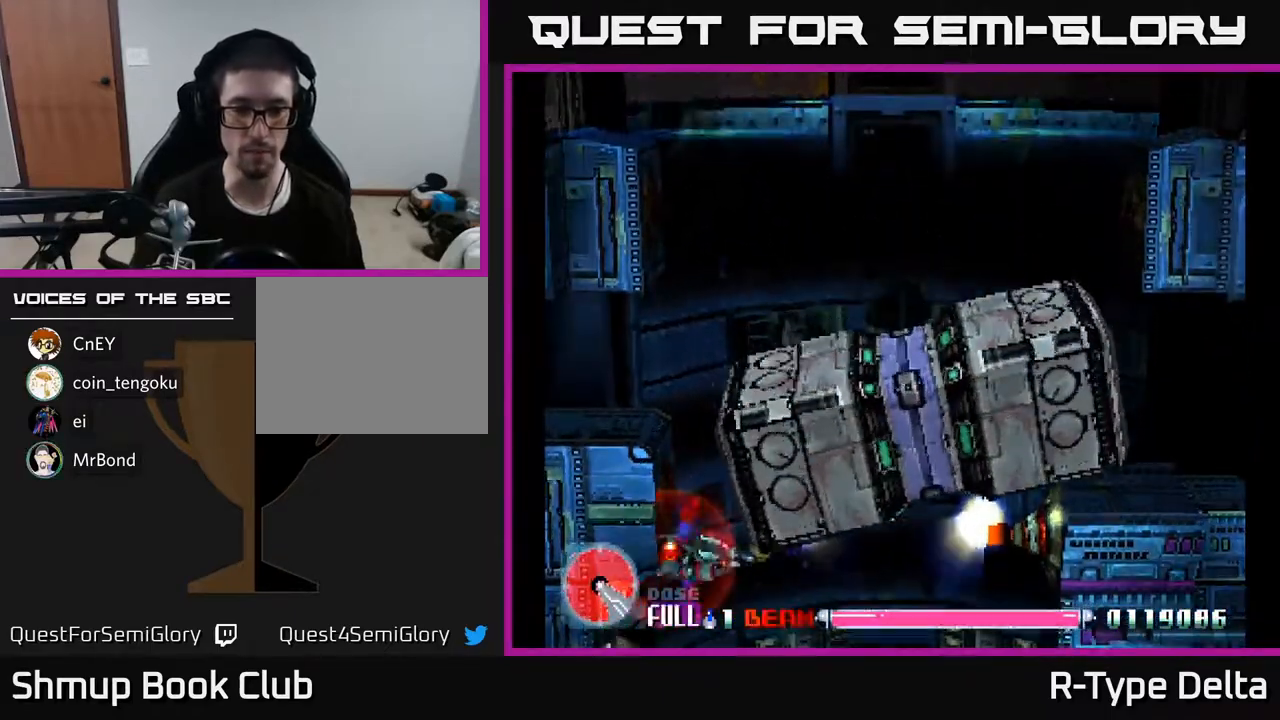
Gameplay with a controller (Xbox layout); each line is a JSON object with the inputs held at the frame after it. "events" lists button and stick changes between this image and that frame as [ms after this image, input, new state], when the widget could be followed in between. Not read: left_stick right_stick.
{"buttons": ["X"], "events": [[67, "DPAD_LEFT", "up"], [400, "DPAD_DOWN", "up"]]}
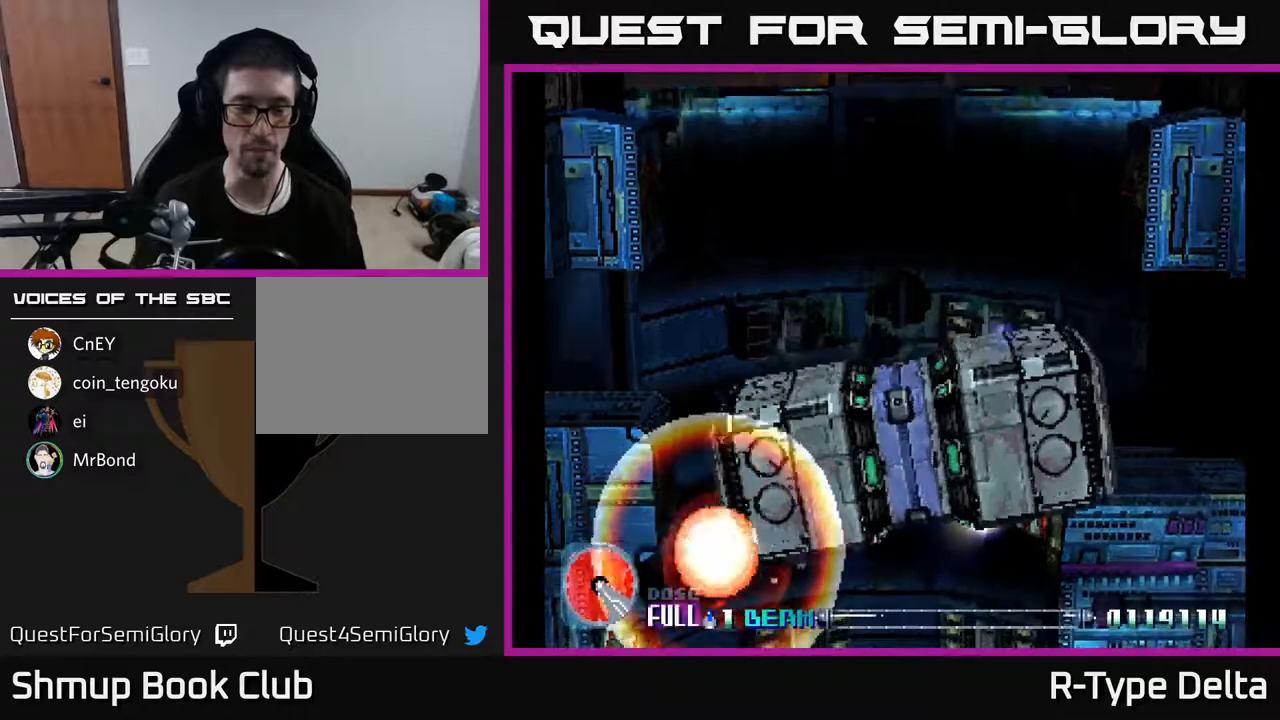
{"buttons": ["X"], "events": []}
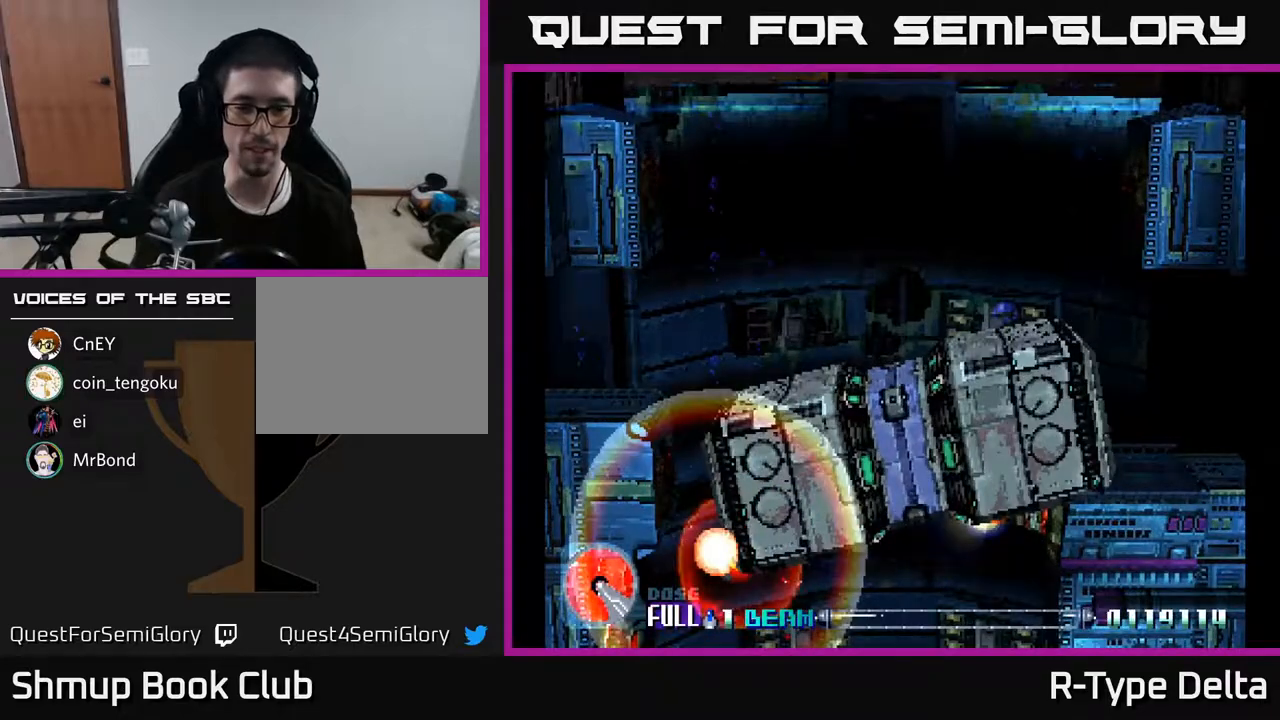
{"buttons": ["X"], "events": []}
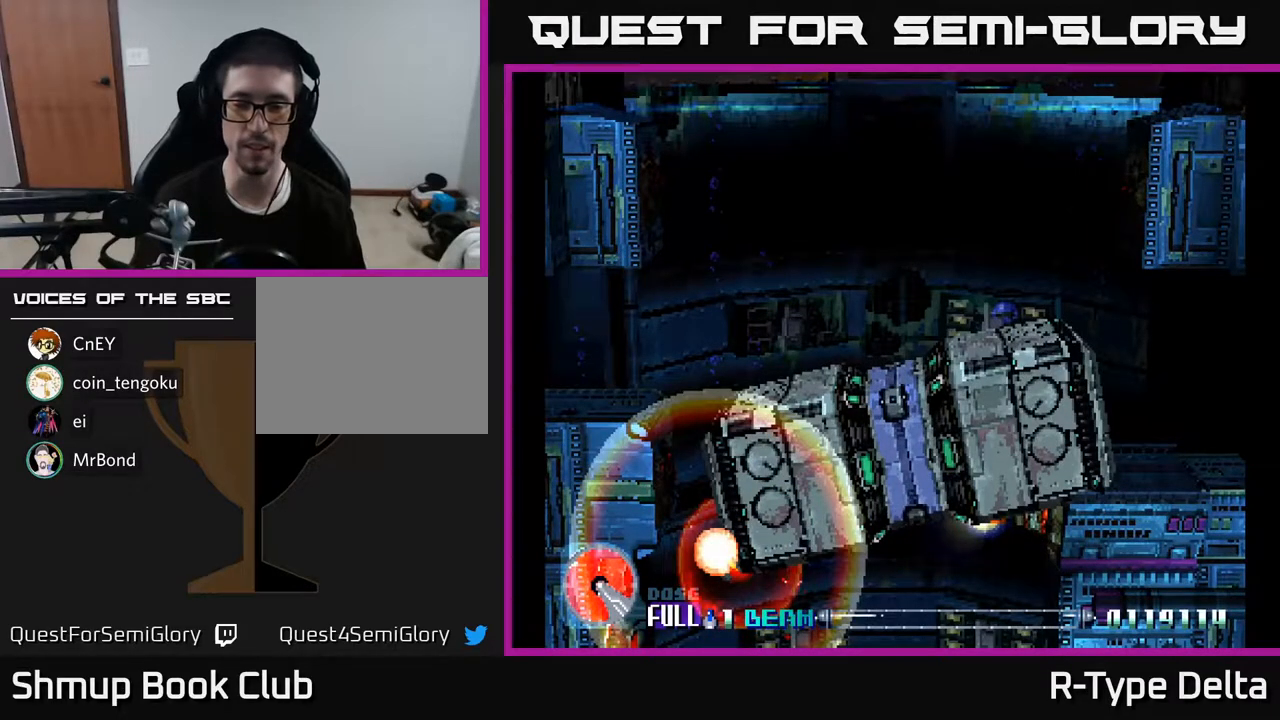
{"buttons": ["X"], "events": []}
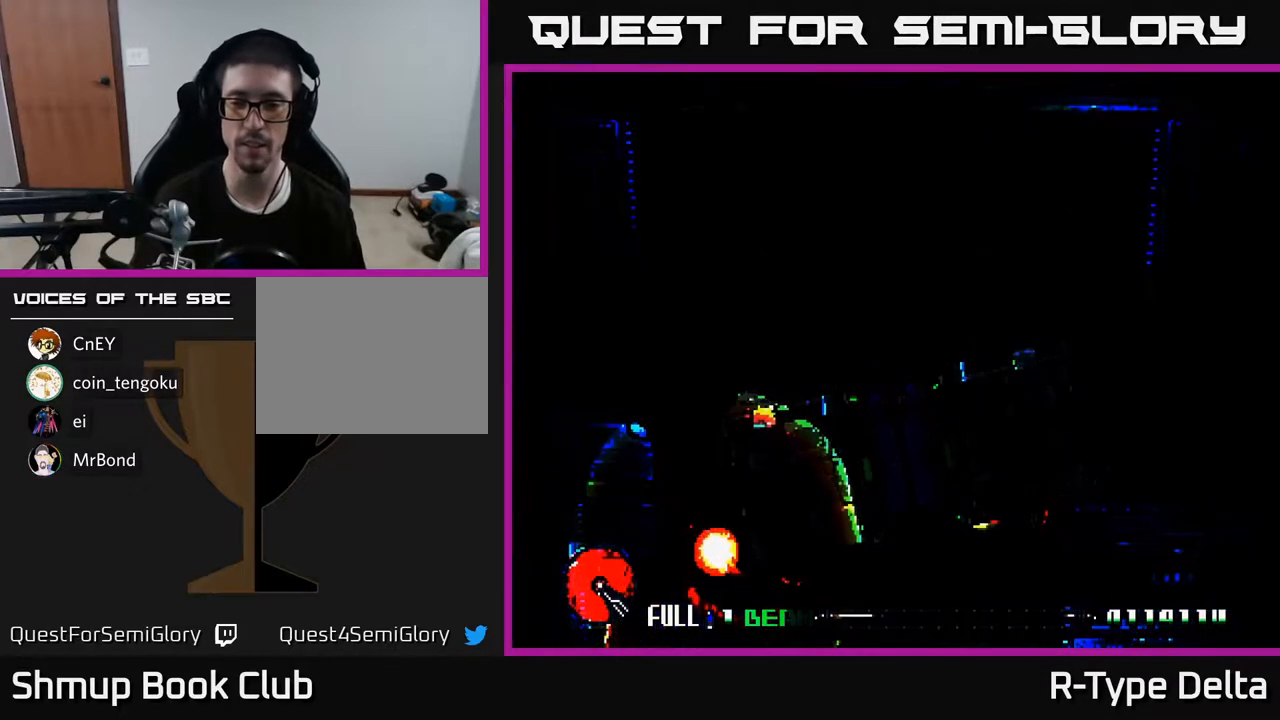
{"buttons": ["X"], "events": []}
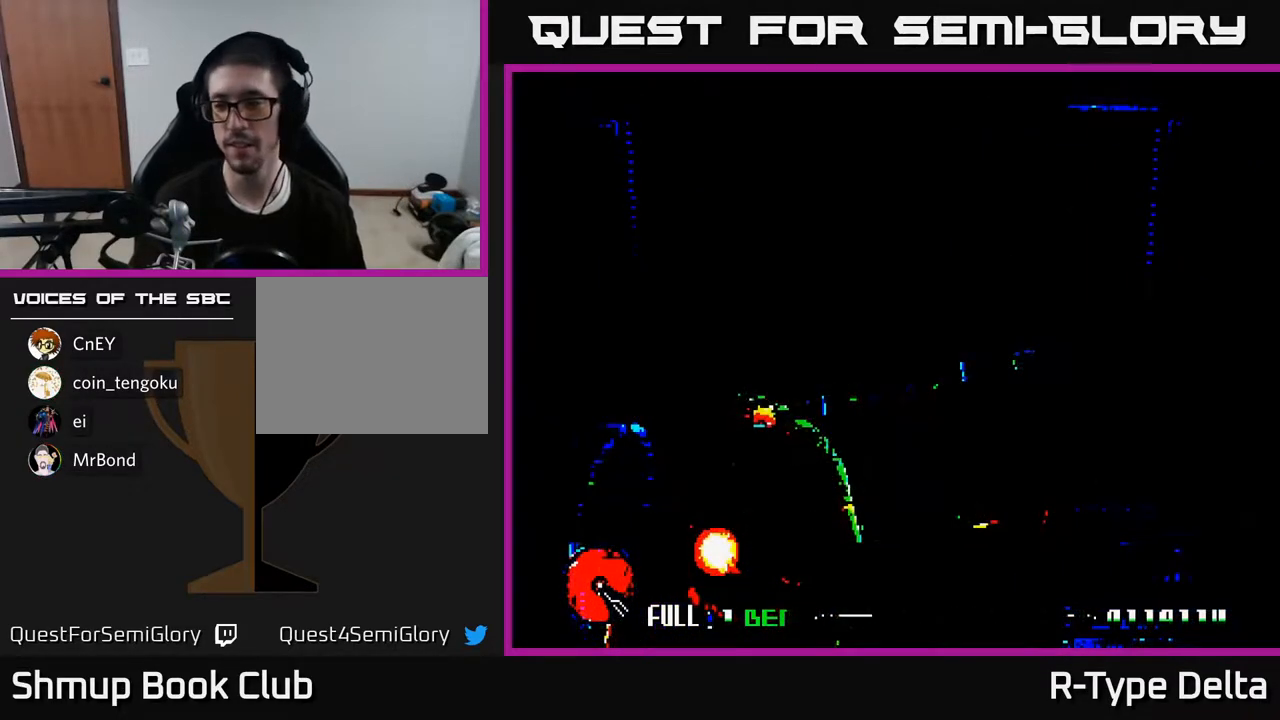
{"buttons": ["X"], "events": [[283, "A", "down"], [333, "X", "up"], [400, "X", "down"], [433, "A", "up"]]}
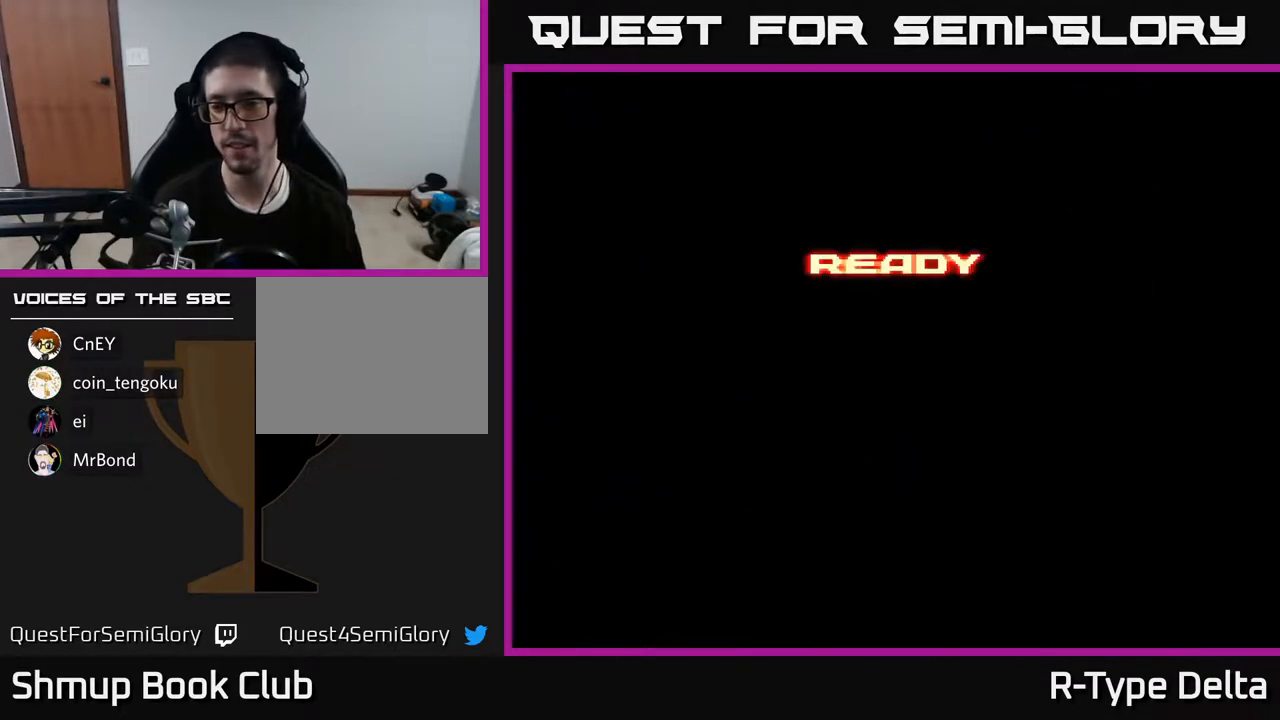
{"buttons": ["X"], "events": [[100, "X", "up"], [183, "X", "down"], [300, "A", "down"], [350, "X", "up"], [417, "X", "down"], [450, "A", "up"]]}
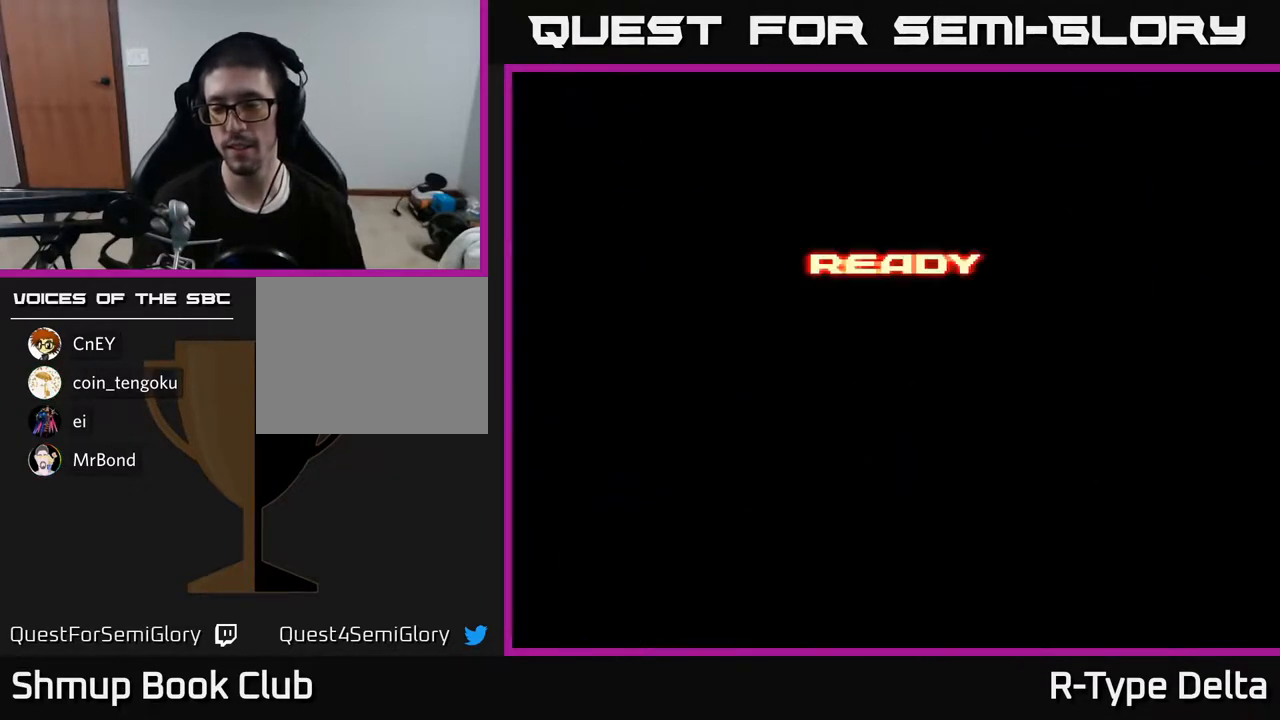
{"buttons": ["X"], "events": [[117, "X", "up"], [167, "X", "down"], [283, "A", "down"], [367, "X", "up"], [450, "X", "down"], [483, "A", "up"]]}
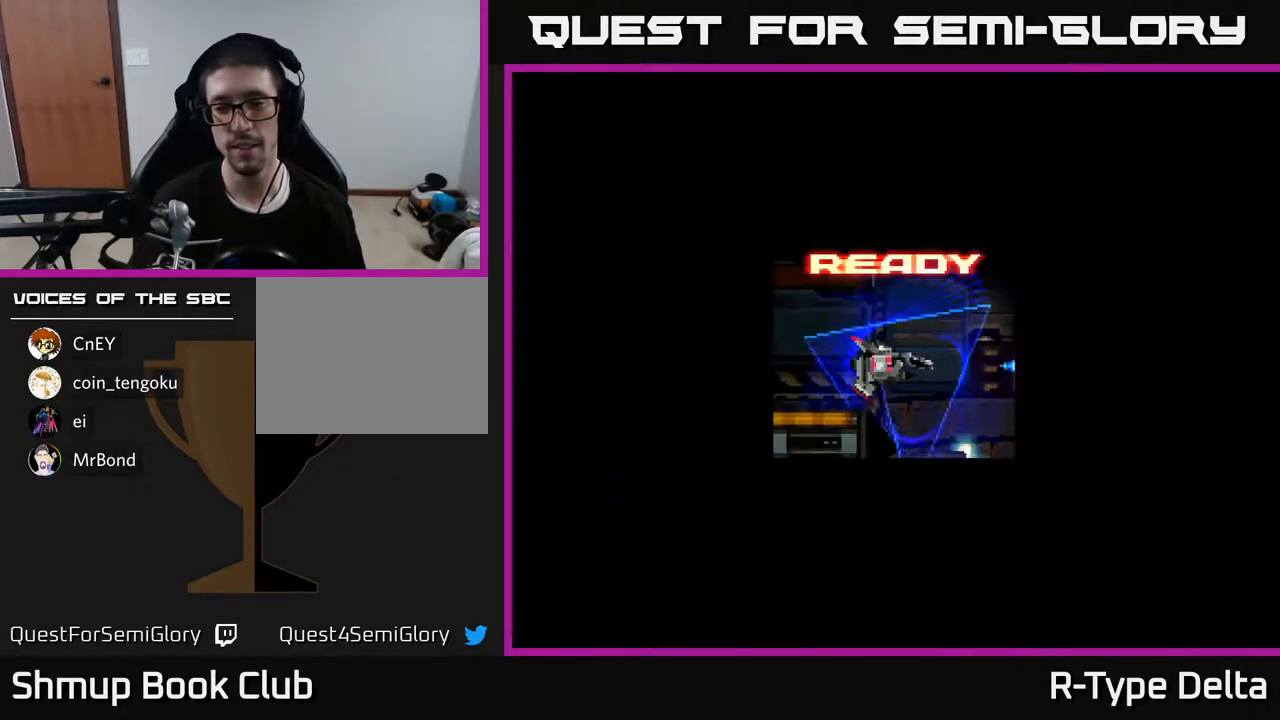
{"buttons": ["X"], "events": [[150, "X", "up"], [183, "X", "down"]]}
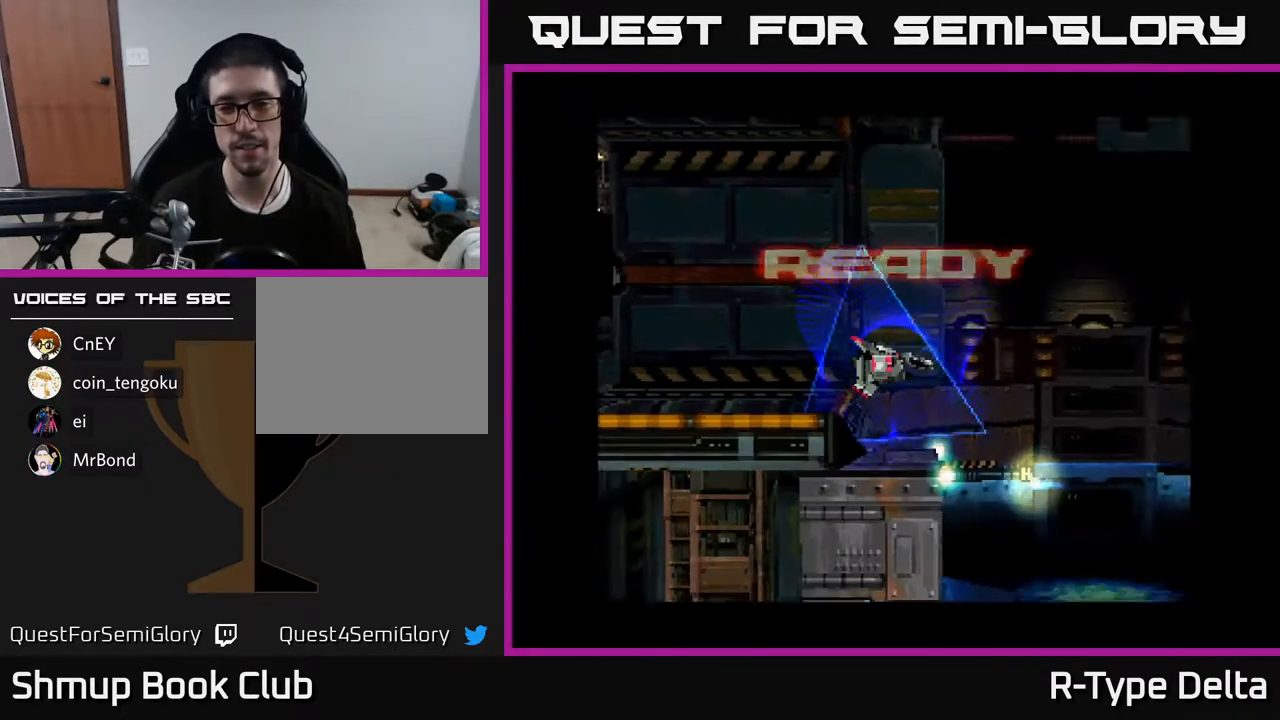
{"buttons": ["X"], "events": []}
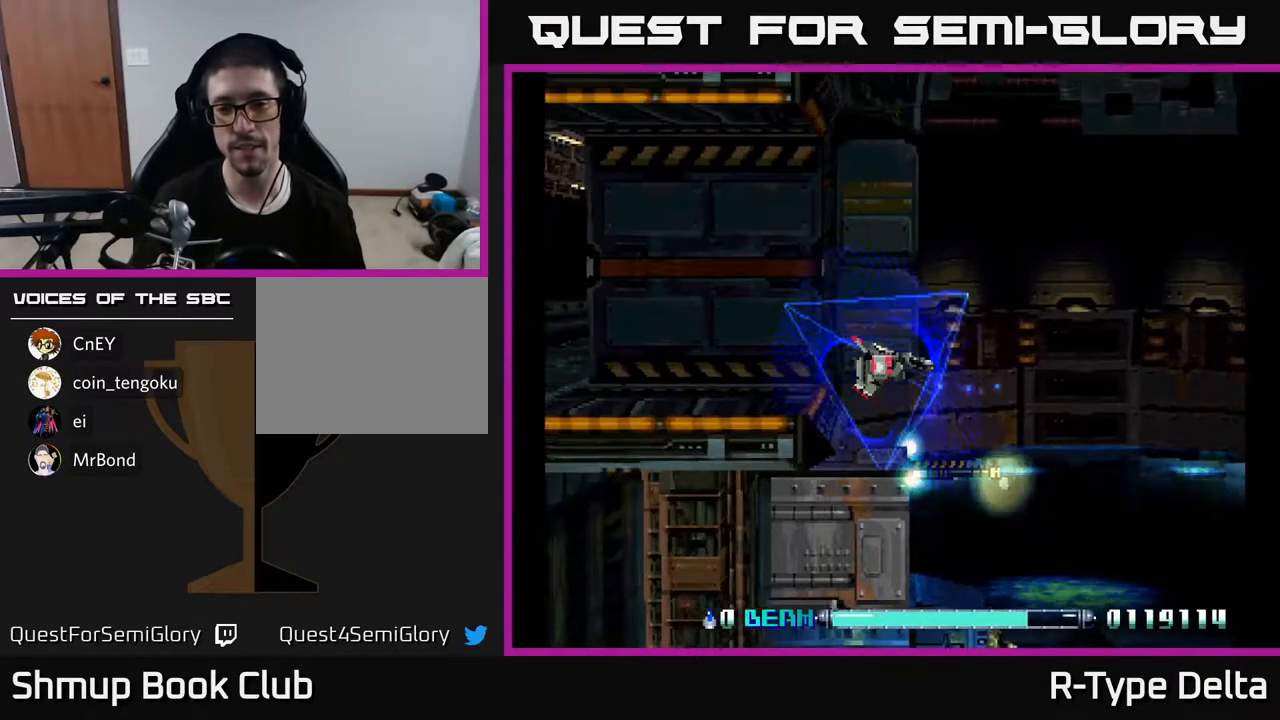
{"buttons": ["X"], "events": []}
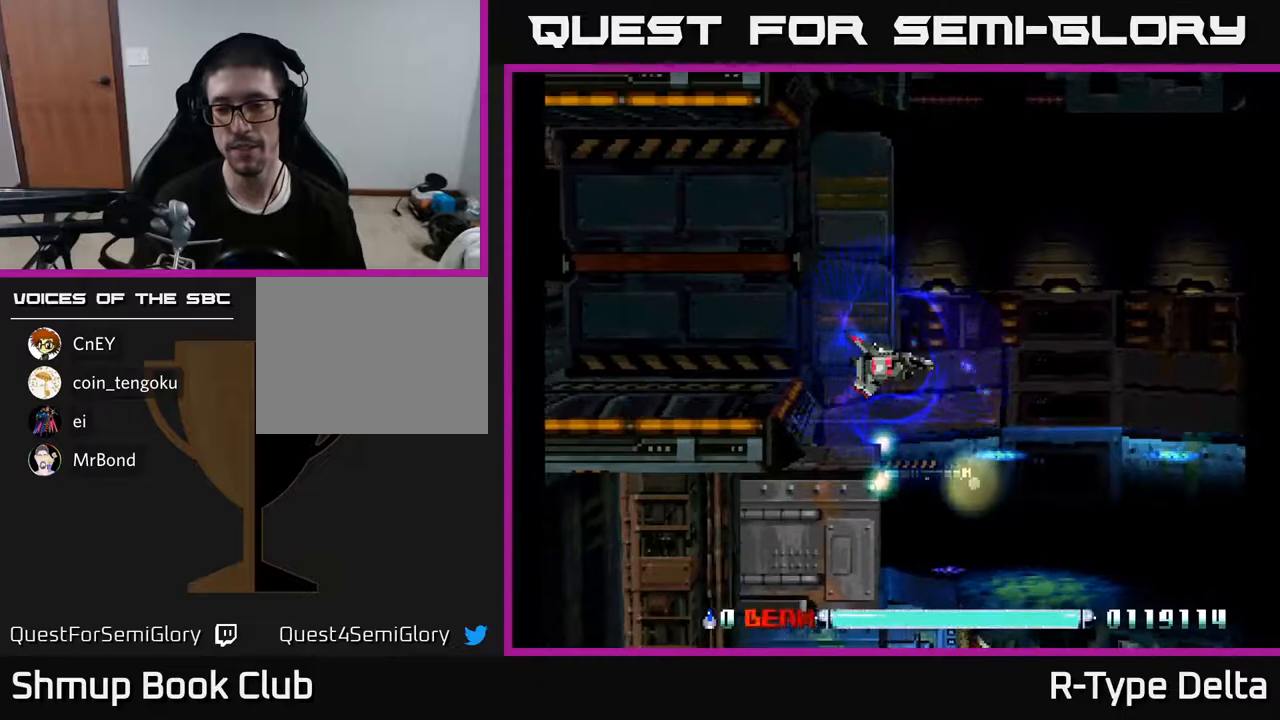
{"buttons": ["X"], "events": []}
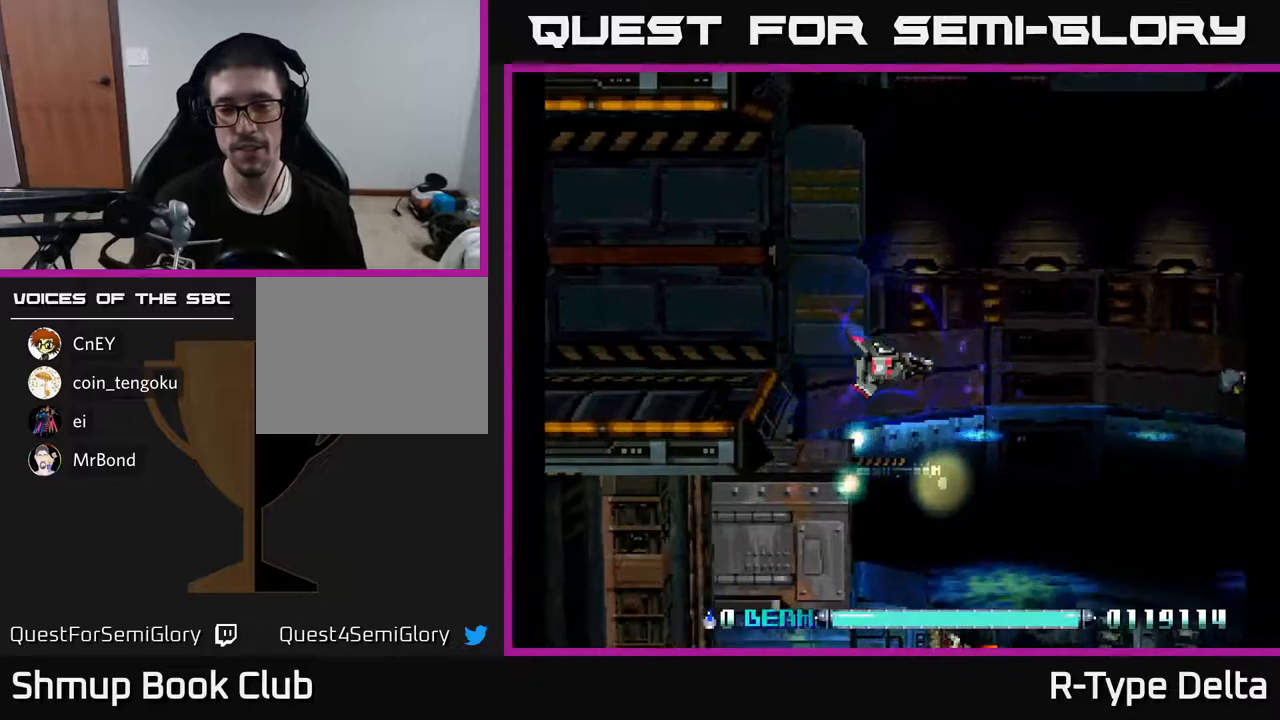
{"buttons": ["X", "DPAD_DOWN", "DPAD_RIGHT"], "events": [[333, "DPAD_DOWN", "down"], [333, "DPAD_RIGHT", "down"], [383, "X", "up"], [450, "X", "down"]]}
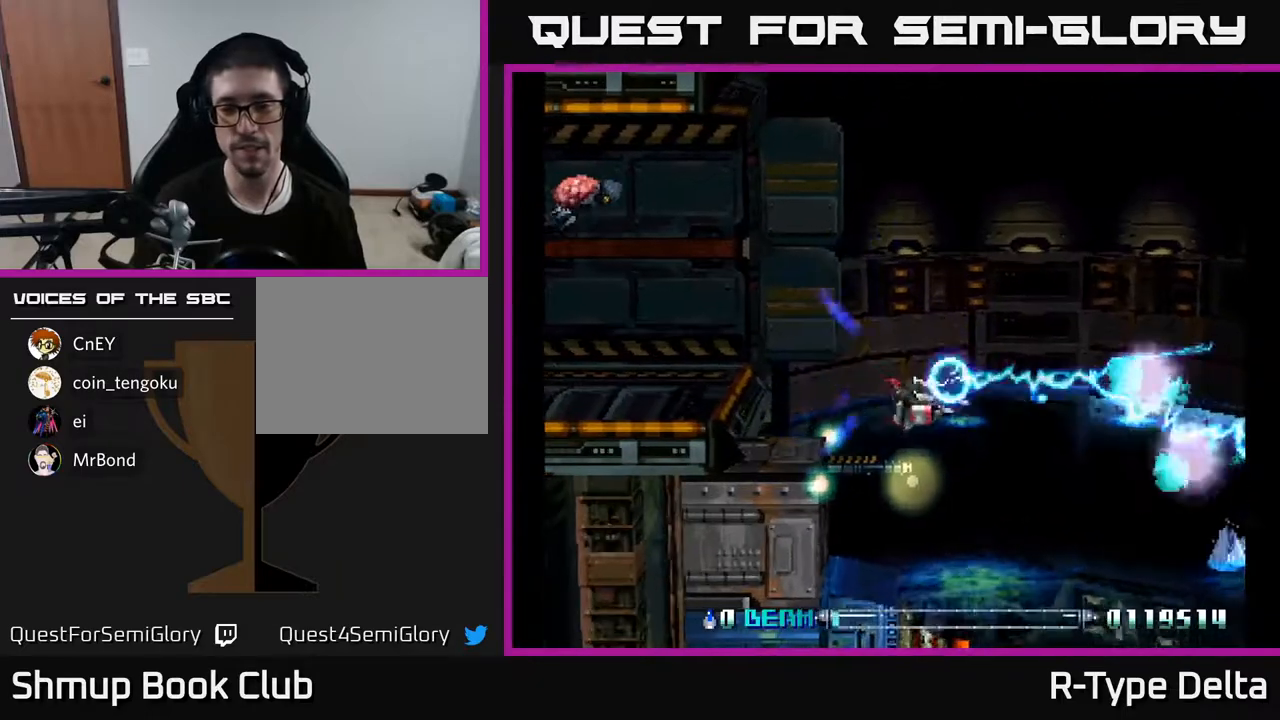
{"buttons": ["X", "DPAD_UP"]}
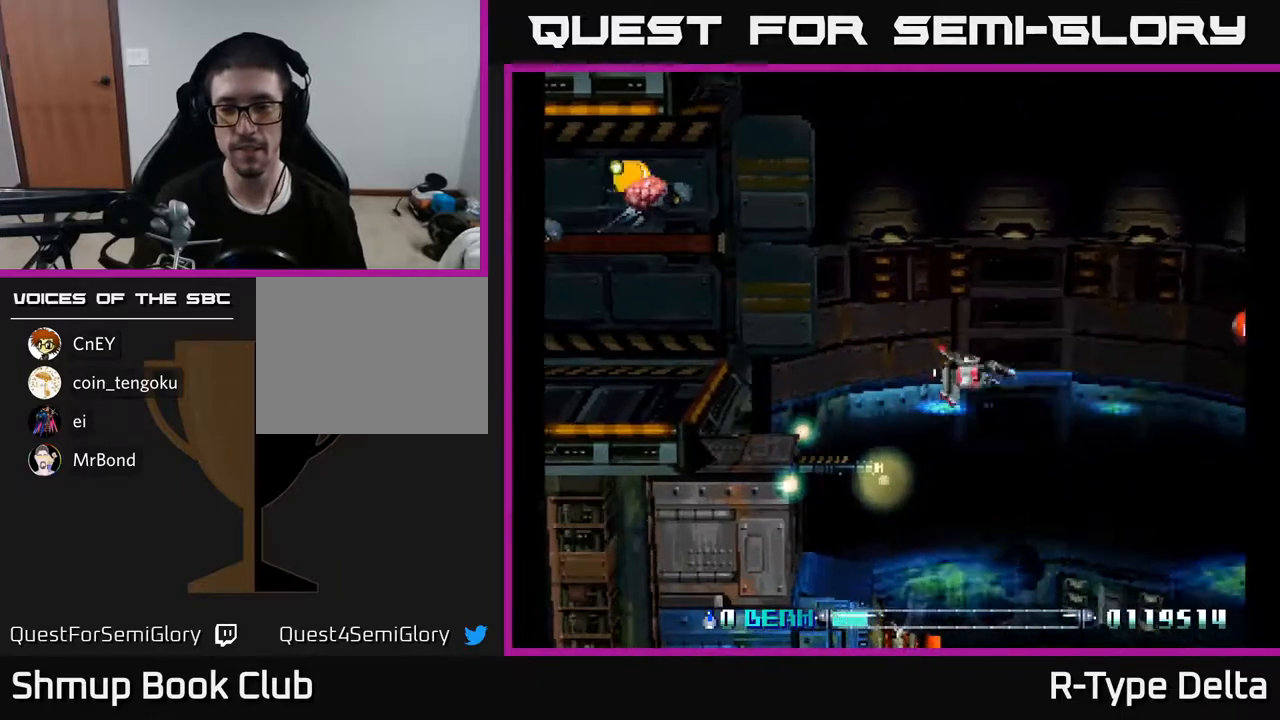
{"buttons": ["DPAD_DOWN", "DPAD_RIGHT"], "events": [[300, "DPAD_UP", "up"], [333, "DPAD_DOWN", "down"], [450, "X", "up"], [500, "DPAD_RIGHT", "down"]]}
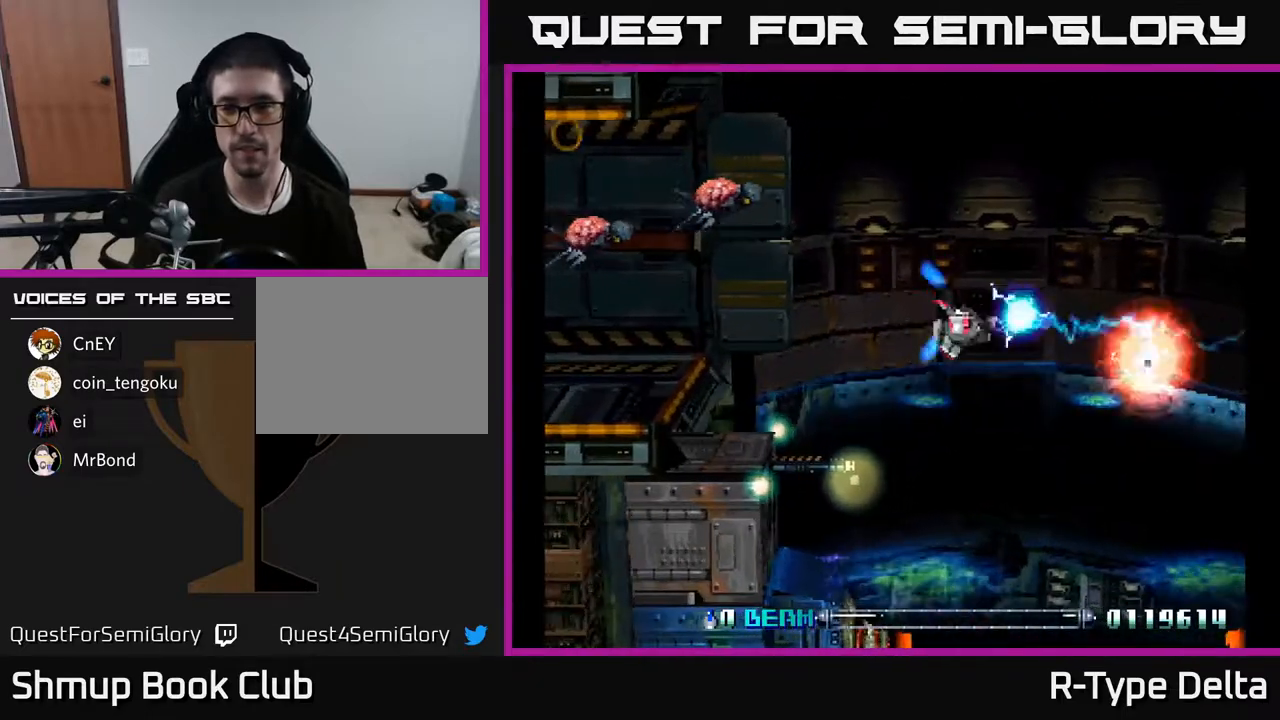
{"buttons": ["X", "DPAD_RIGHT"], "events": [[33, "X", "down"], [100, "X", "up"], [150, "DPAD_DOWN", "up"], [167, "X", "down"]]}
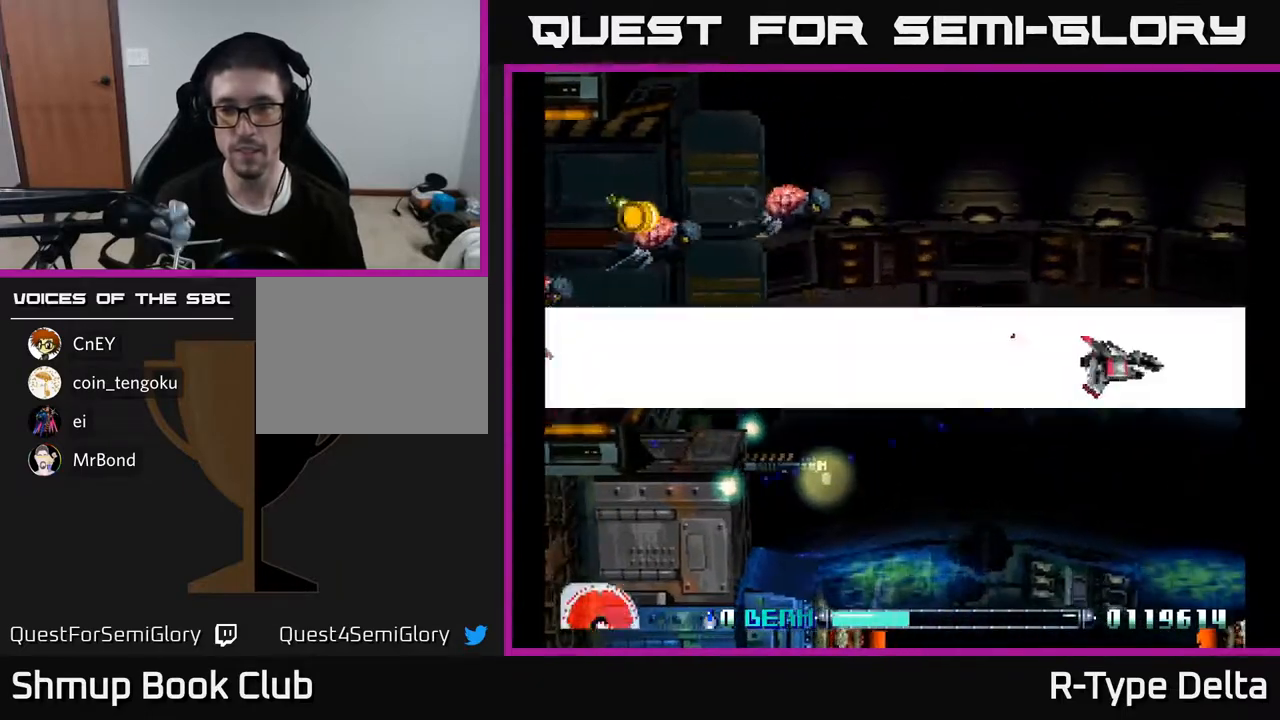
{"buttons": ["X", "DPAD_LEFT"], "events": [[33, "DPAD_RIGHT", "up"], [33, "DPAD_UP", "down"], [100, "DPAD_LEFT", "down"], [467, "DPAD_UP", "up"]]}
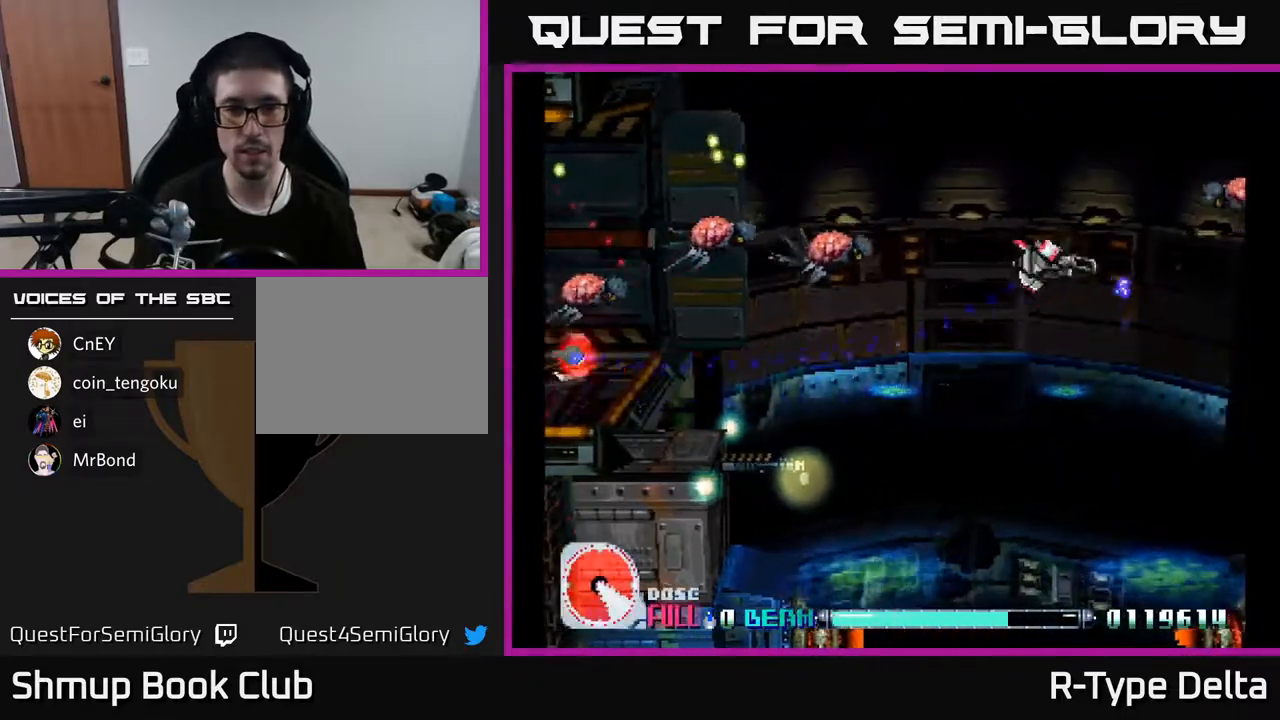
{"buttons": ["X", "DPAD_RIGHT"]}
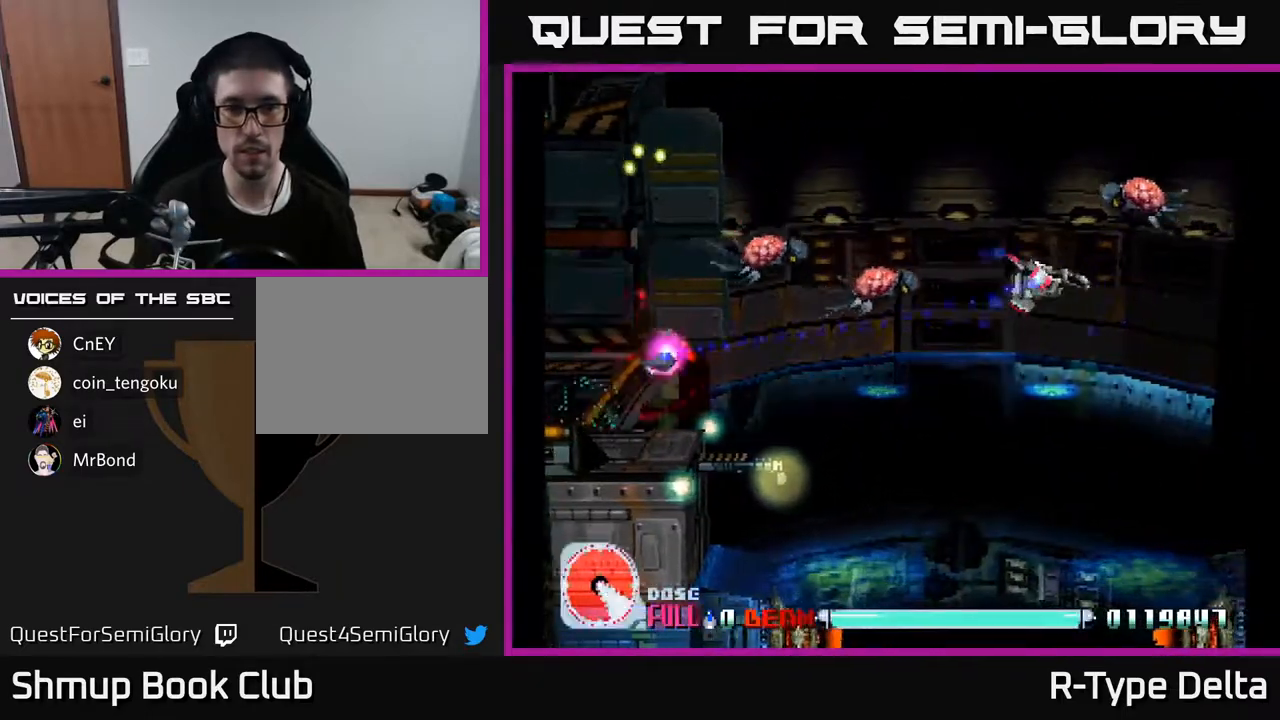
{"buttons": ["X", "DPAD_DOWN"], "events": [[17, "DPAD_DOWN", "down"], [117, "DPAD_RIGHT", "up"], [133, "DPAD_DOWN", "up"], [467, "DPAD_DOWN", "down"]]}
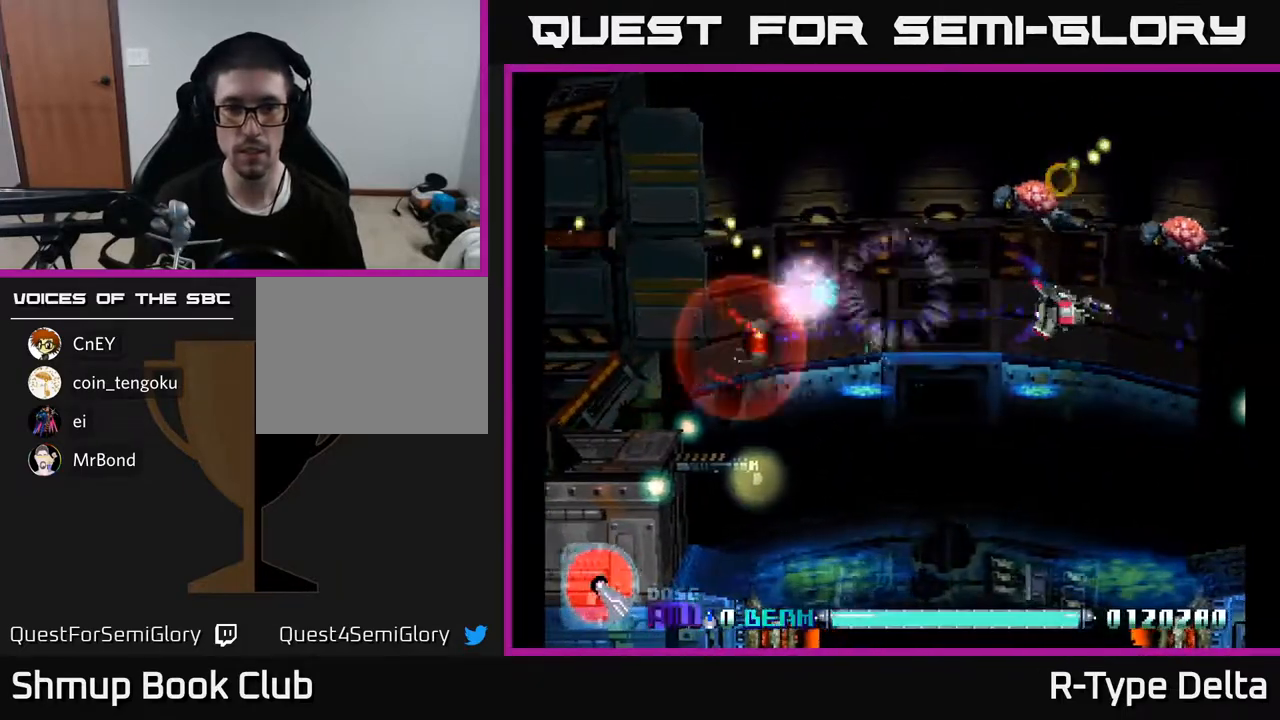
{"buttons": ["X", "DPAD_LEFT"], "events": [[17, "DPAD_LEFT", "down"], [50, "DPAD_DOWN", "up"], [267, "DPAD_UP", "down"], [417, "DPAD_UP", "up"]]}
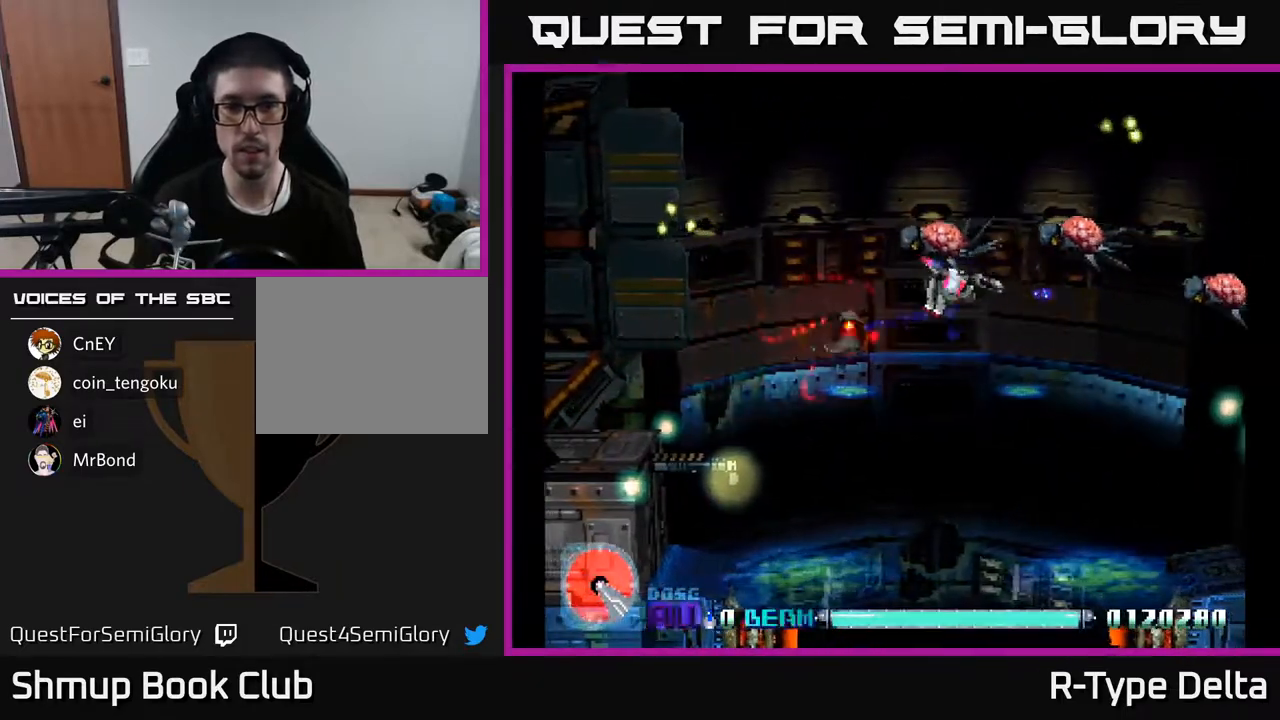
{"buttons": ["X", "DPAD_LEFT"], "events": [[67, "DPAD_DOWN", "down"], [117, "DPAD_LEFT", "up"], [400, "DPAD_DOWN", "up"], [400, "DPAD_LEFT", "down"], [450, "DPAD_UP", "down"], [483, "DPAD_UP", "up"]]}
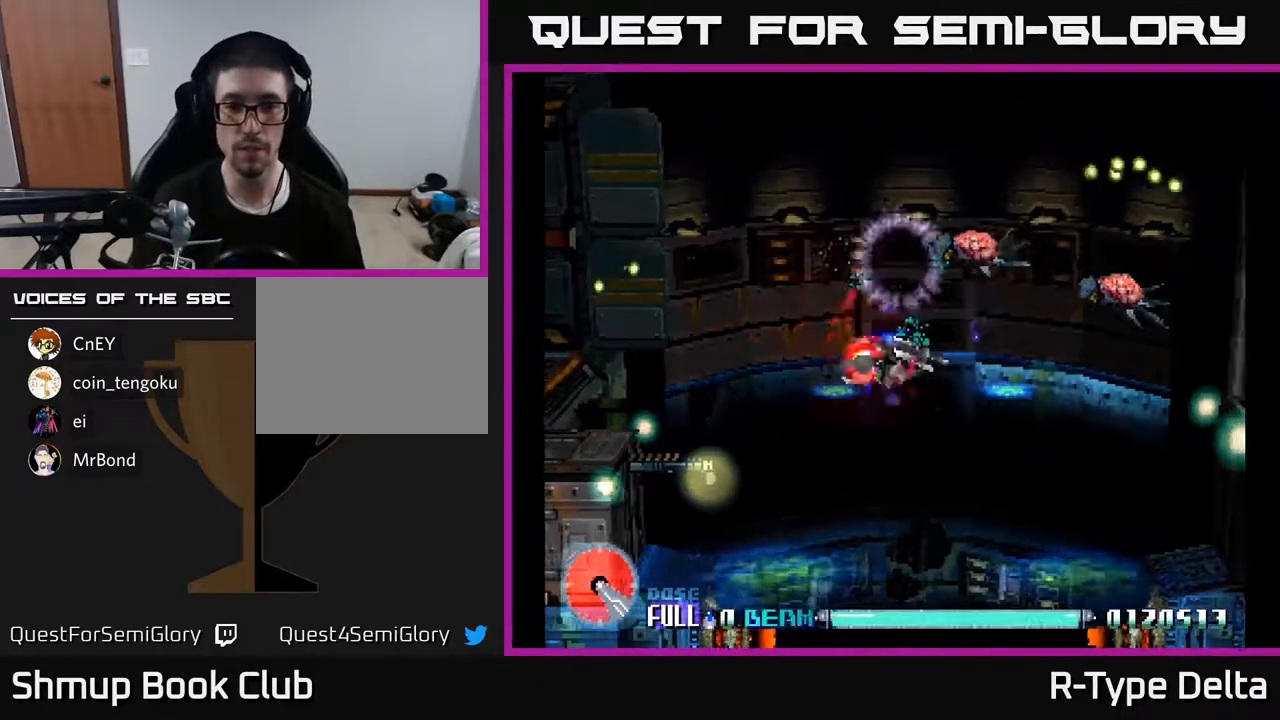
{"buttons": ["X", "DPAD_LEFT"], "events": [[83, "DPAD_UP", "down"], [167, "DPAD_UP", "up"]]}
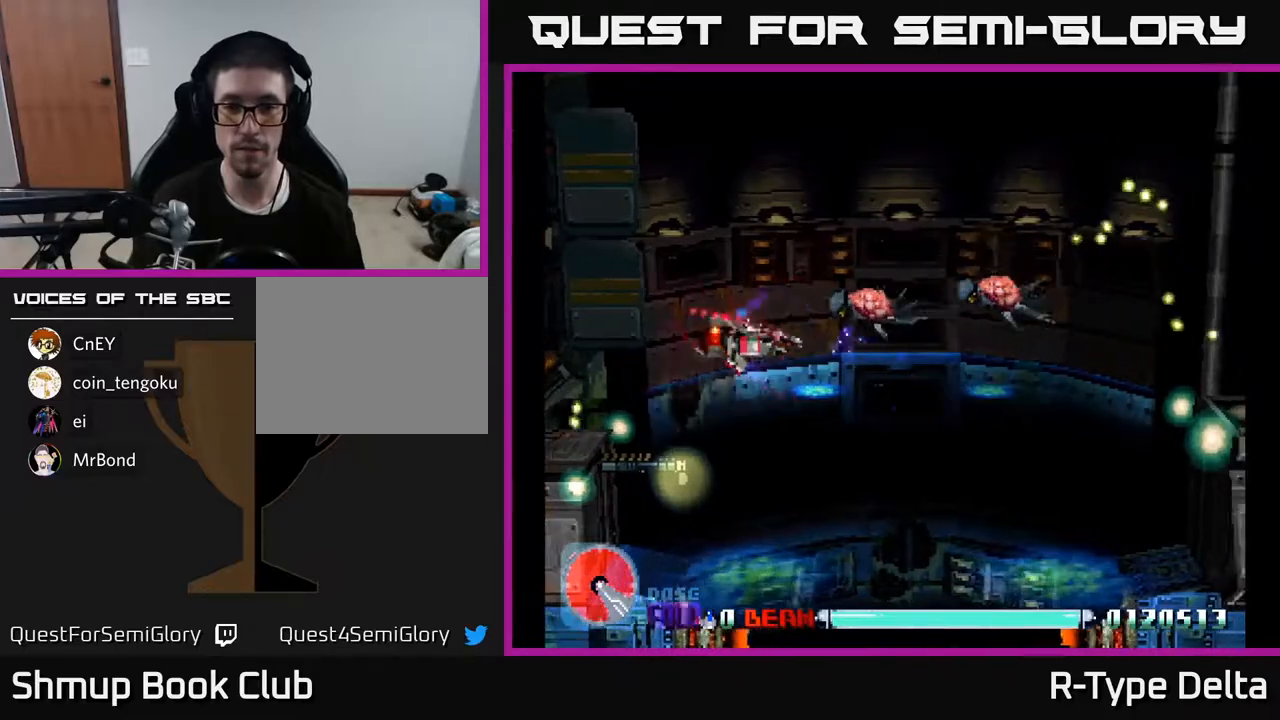
{"buttons": ["A", "X", "DPAD_UP"], "events": [[33, "A", "down"], [67, "DPAD_UP", "down"], [150, "A", "up"], [167, "X", "up"], [217, "X", "down"], [283, "X", "up"], [333, "DPAD_LEFT", "up"], [350, "X", "down"], [483, "A", "down"]]}
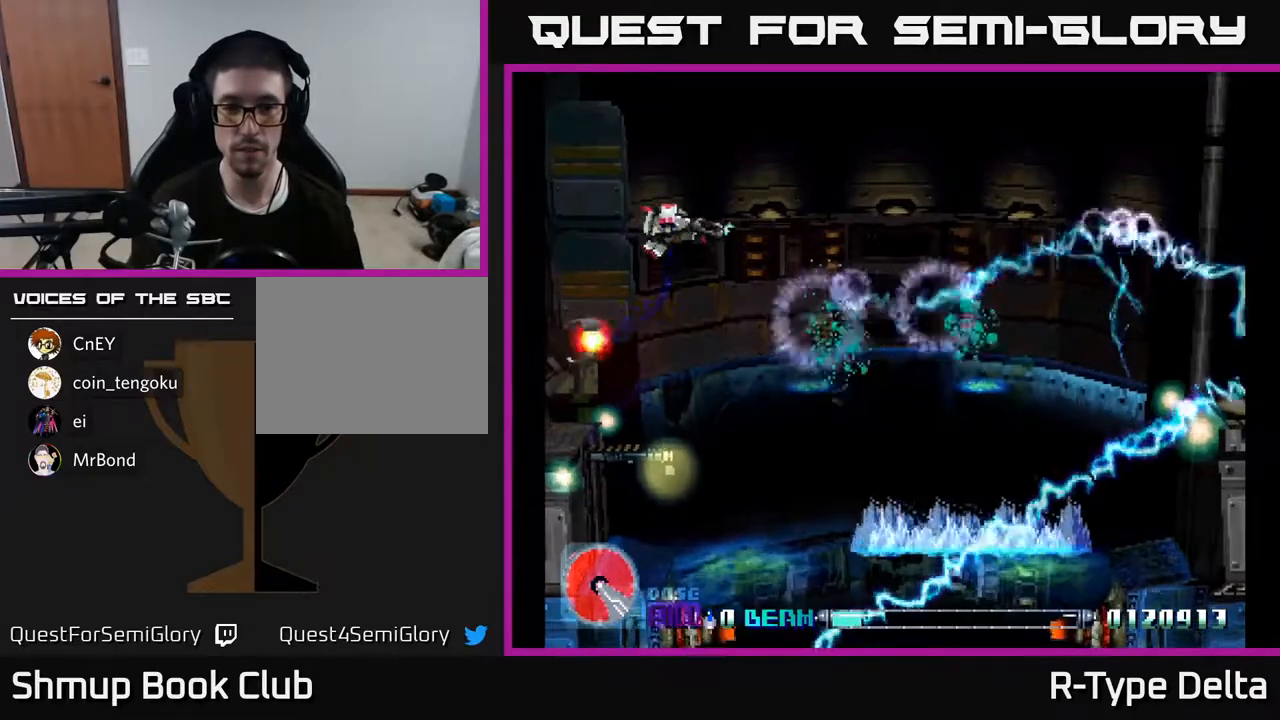
{"buttons": ["X", "DPAD_DOWN"], "events": [[83, "A", "up"], [133, "DPAD_LEFT", "down"], [167, "DPAD_UP", "up"], [217, "DPAD_DOWN", "down"], [300, "DPAD_LEFT", "up"], [350, "DPAD_RIGHT", "down"], [483, "DPAD_RIGHT", "up"]]}
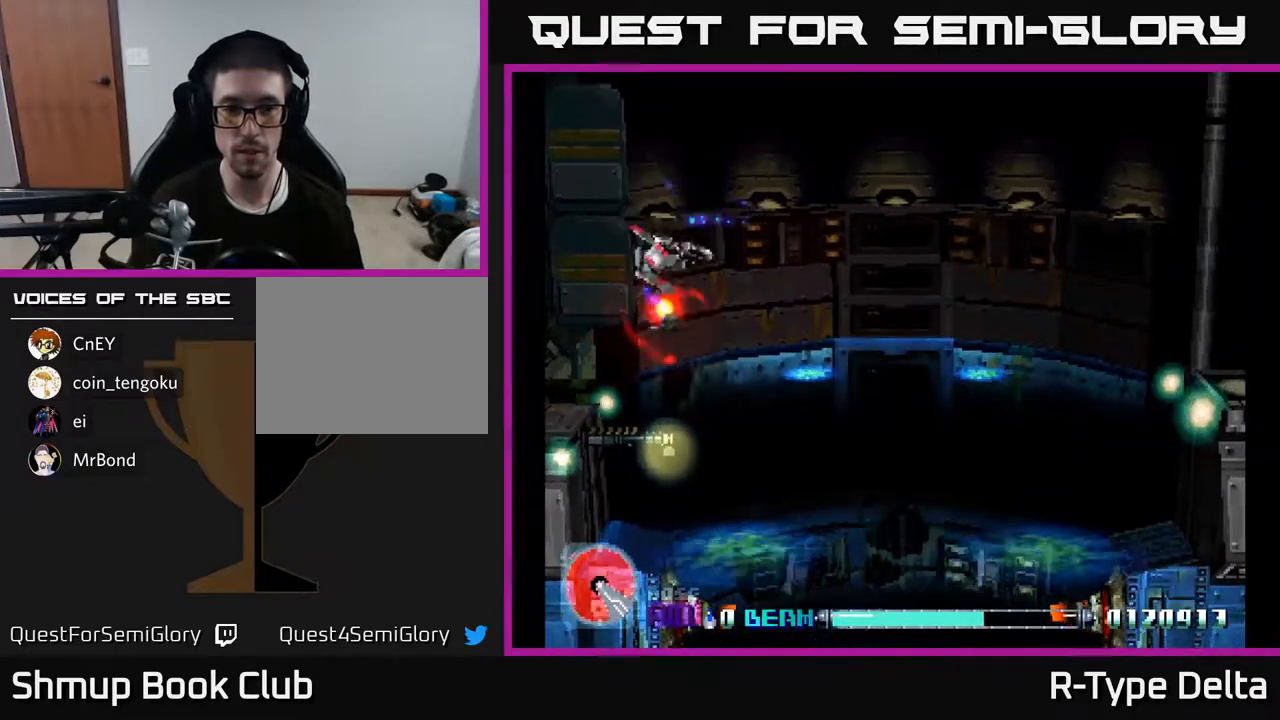
{"buttons": ["X", "DPAD_DOWN", "DPAD_RIGHT"], "events": [[17, "DPAD_LEFT", "down"], [183, "DPAD_LEFT", "up"], [233, "DPAD_RIGHT", "down"]]}
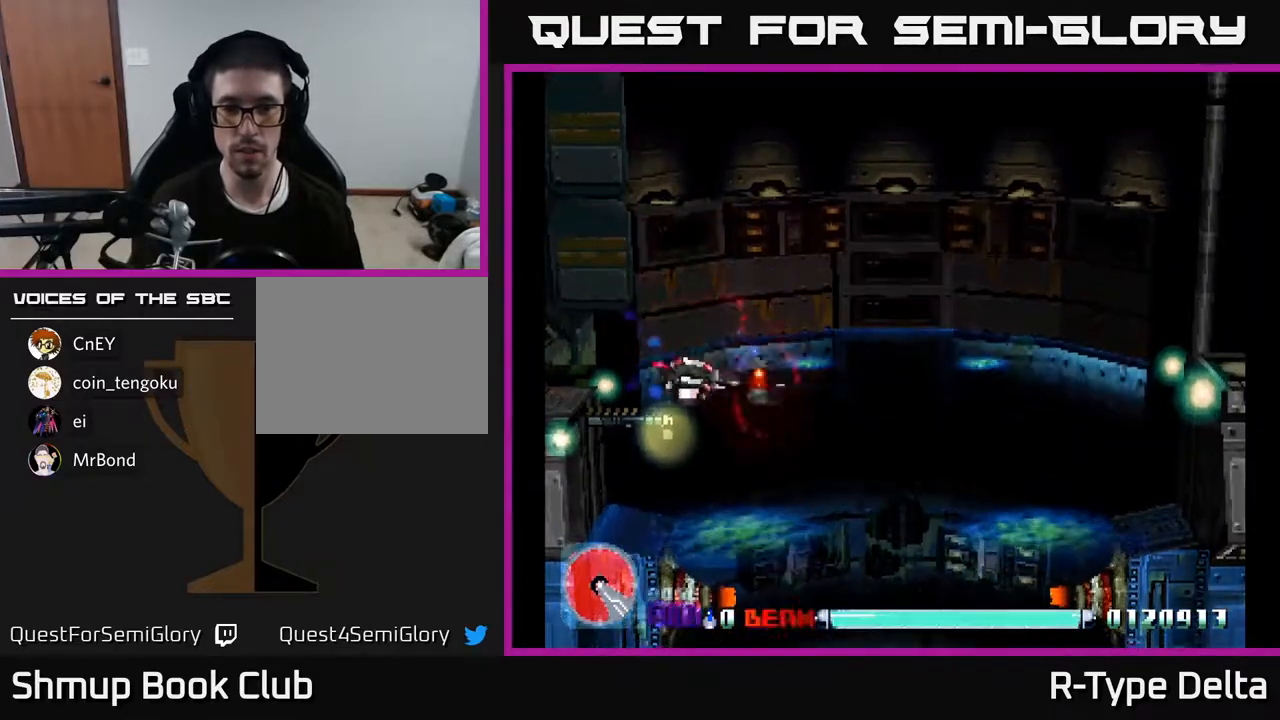
{"buttons": ["X", "DPAD_DOWN", "DPAD_RIGHT"], "events": []}
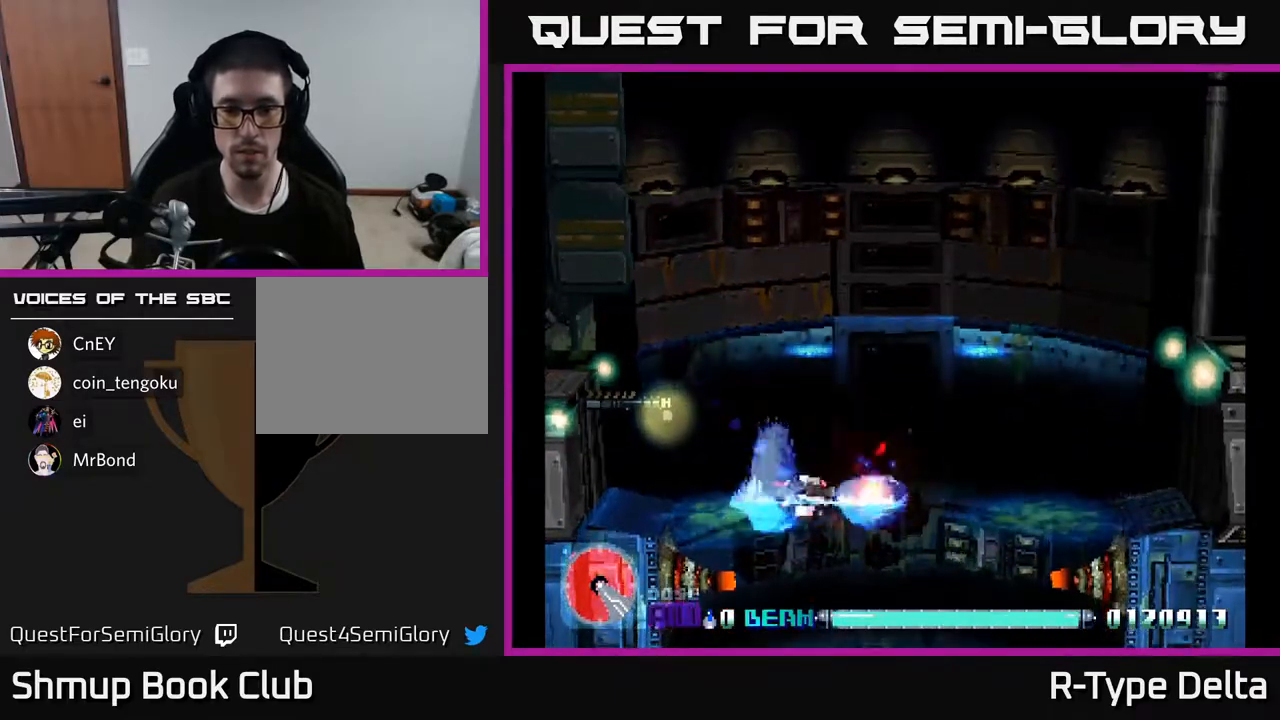
{"buttons": ["X", "DPAD_UP"], "events": [[367, "A", "down"], [367, "DPAD_DOWN", "up"], [417, "DPAD_RIGHT", "up"], [433, "DPAD_UP", "down"], [483, "A", "up"]]}
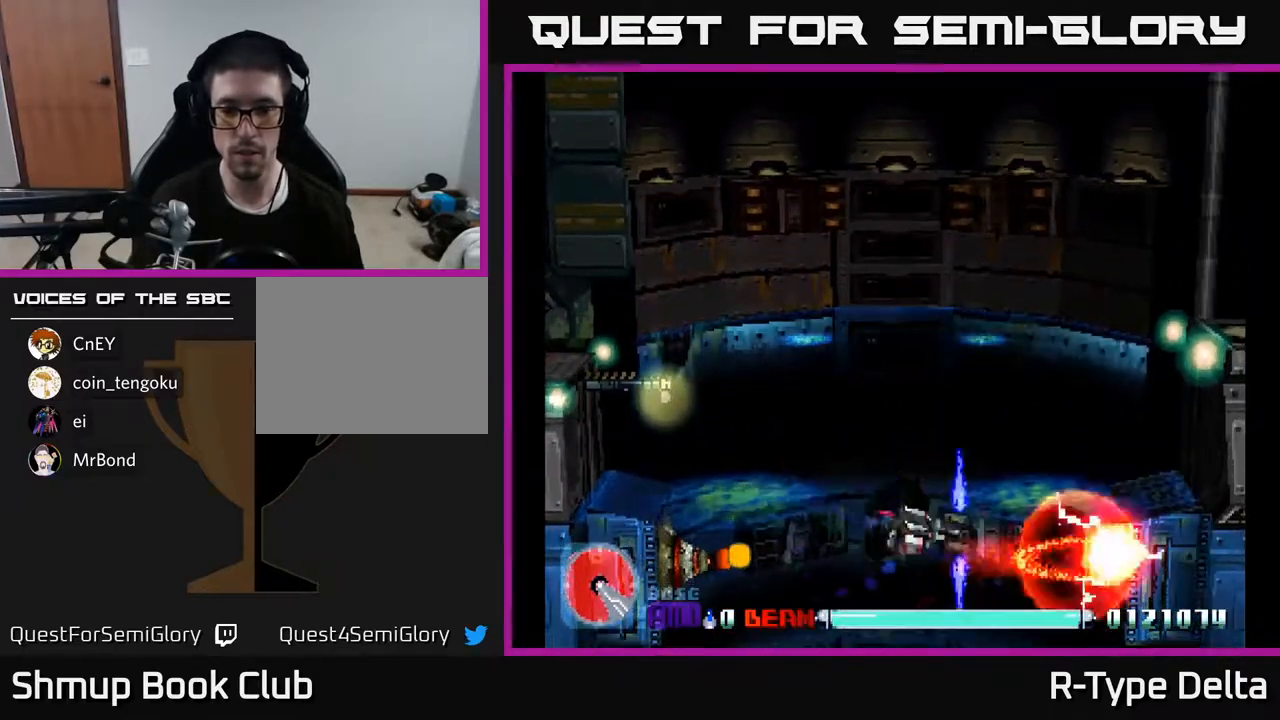
{"buttons": ["X", "DPAD_RIGHT"], "events": [[217, "DPAD_RIGHT", "down"], [333, "DPAD_UP", "up"]]}
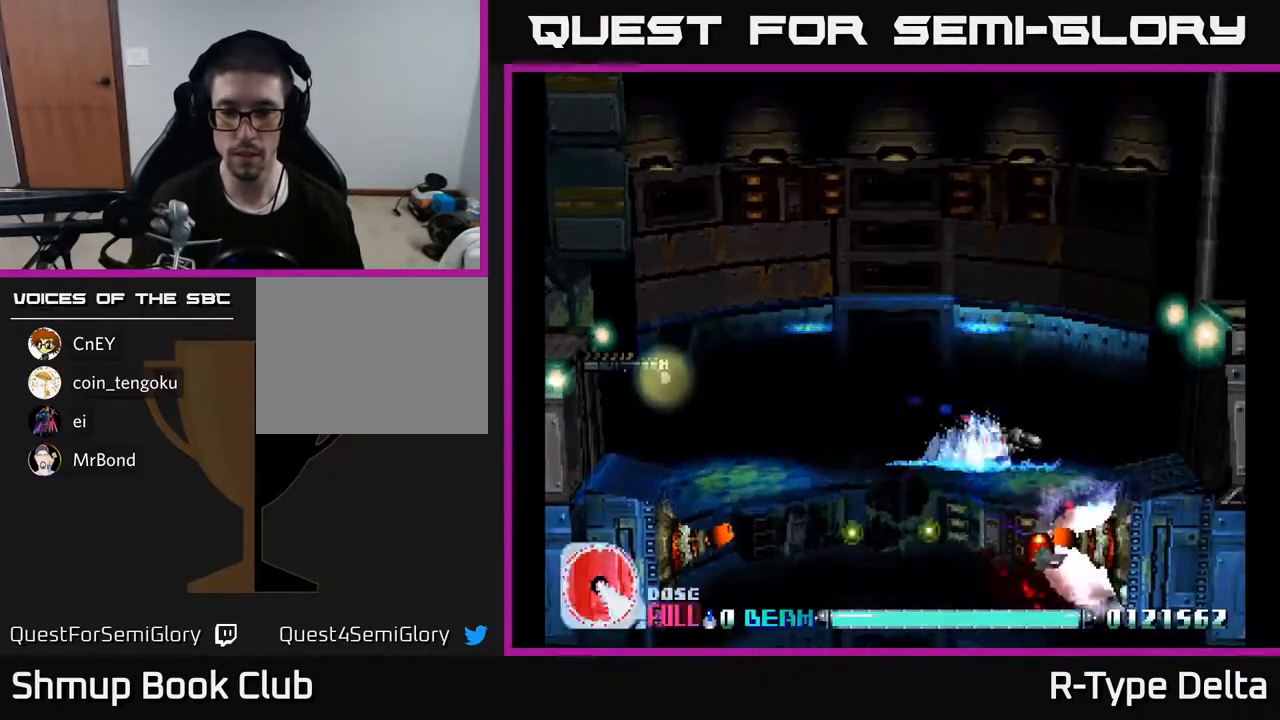
{"buttons": ["X", "DPAD_DOWN", "DPAD_LEFT"], "events": [[117, "DPAD_DOWN", "down"], [150, "A", "down"], [267, "A", "up"], [283, "DPAD_RIGHT", "up"], [350, "DPAD_LEFT", "down"]]}
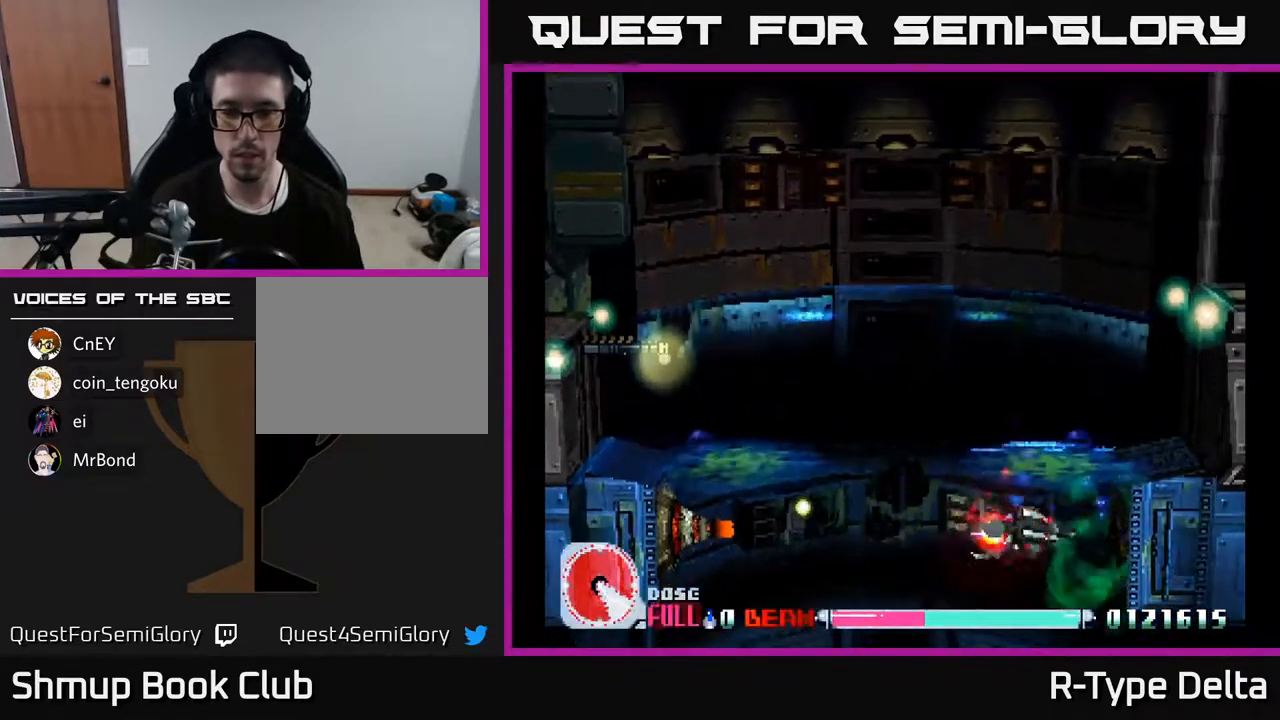
{"buttons": ["X", "DPAD_UP"]}